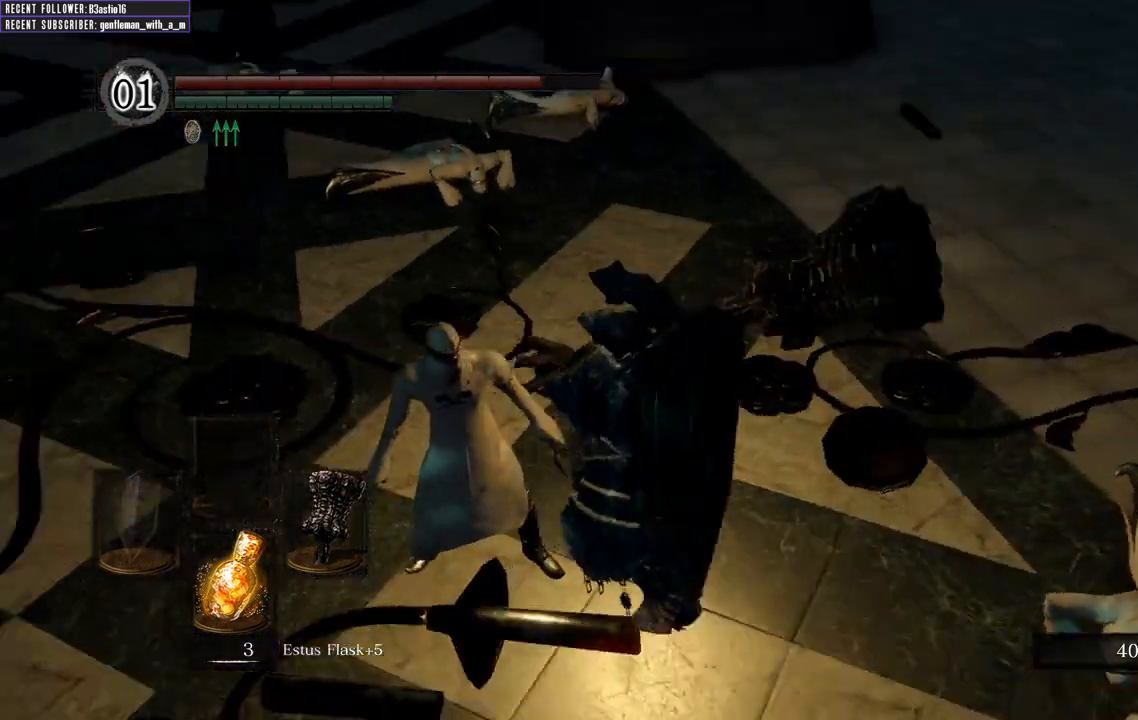
Gameplay with a controller (Xbox layout); each line is a JSON object with the inputs held at the frame after it. "events" lists button and stick changes between this image and that frame as [ms after this image, input, new state], when the widget could be followed in between.
{"buttons": [], "left_stick": "up-left", "right_stick": "center", "events": [[67, "left_stick", "left"], [133, "R1", "up"], [167, "left_stick", "up-left"], [217, "right_stick", "center"]]}
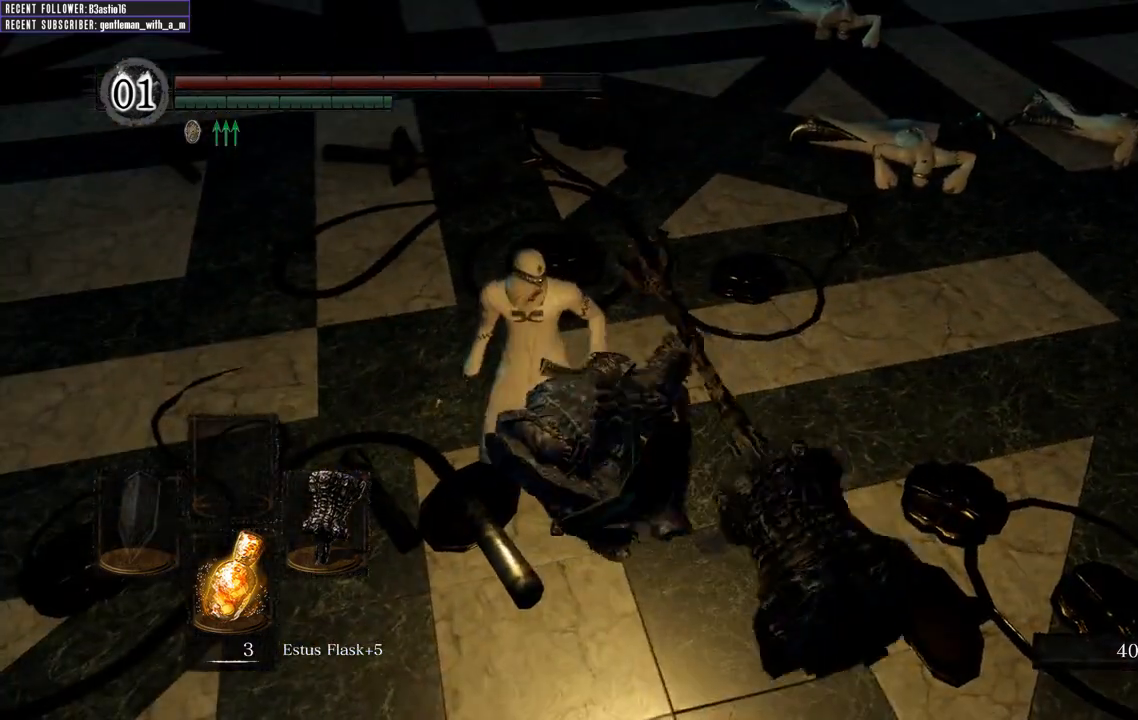
{"buttons": [], "left_stick": "up-left", "right_stick": "left", "events": [[317, "right_stick", "left"]]}
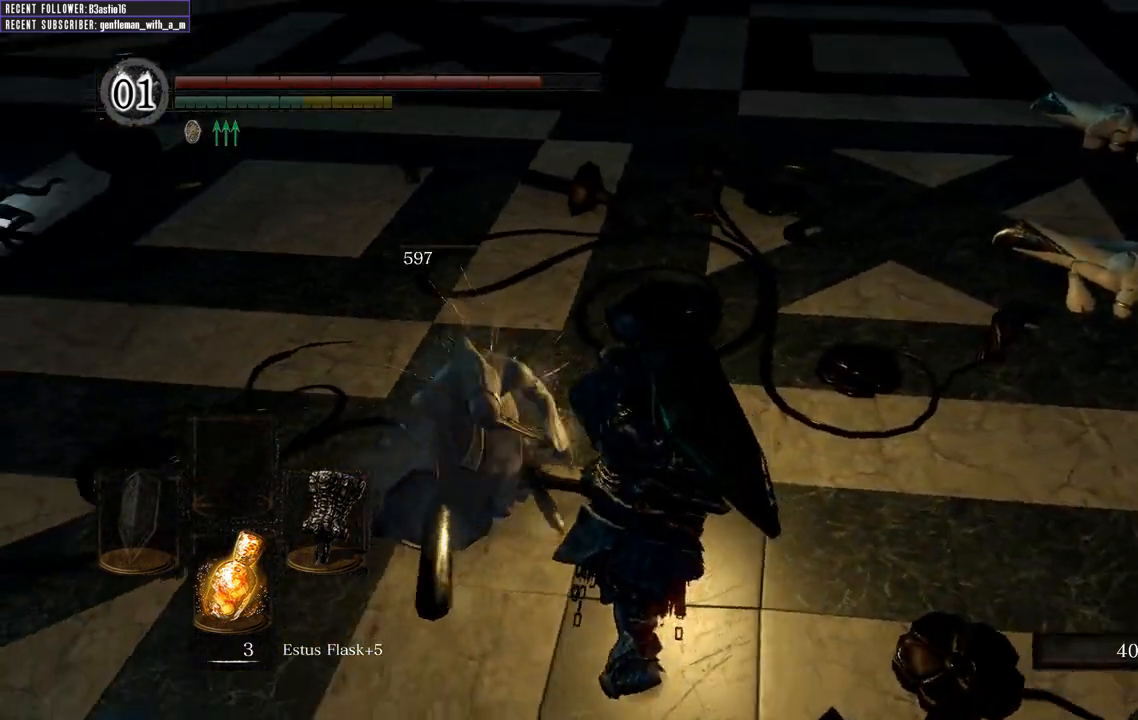
{"buttons": [], "left_stick": "center", "right_stick": "center", "events": [[33, "left_stick", "center"], [33, "right_stick", "center"], [133, "START", "down"], [317, "START", "up"]]}
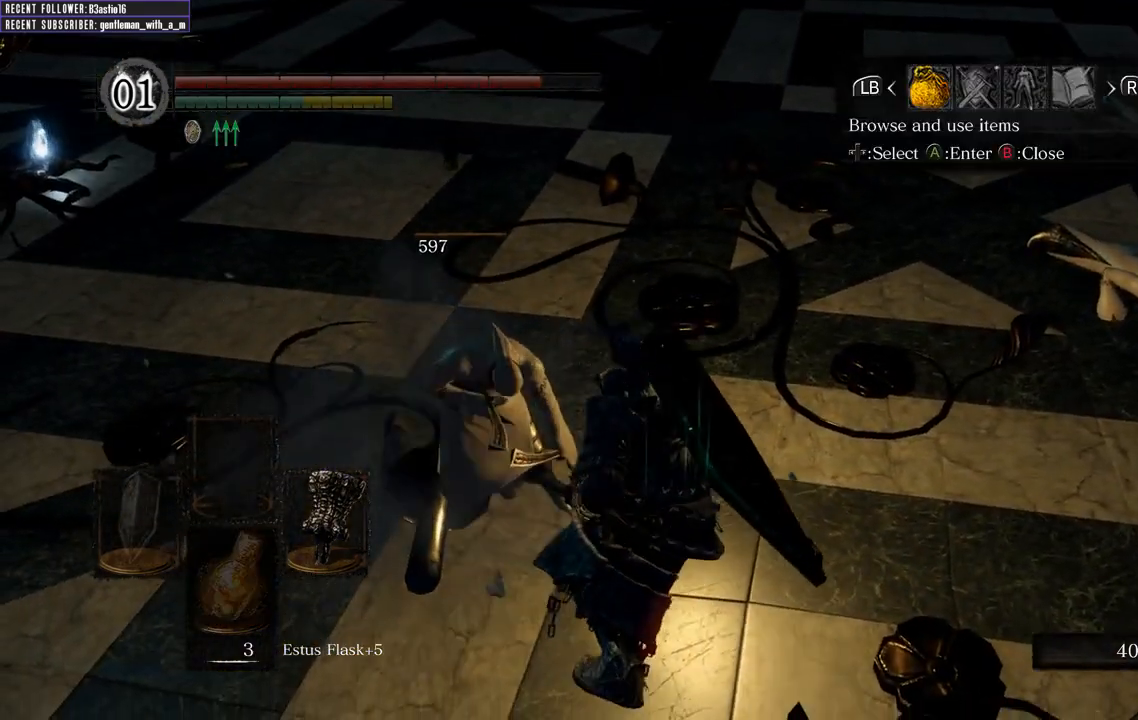
{"buttons": ["DPAD_RIGHT"], "left_stick": "center", "right_stick": "center", "events": [[133, "A", "down"], [233, "A", "up"], [367, "B", "down"], [467, "B", "up"], [483, "DPAD_RIGHT", "down"]]}
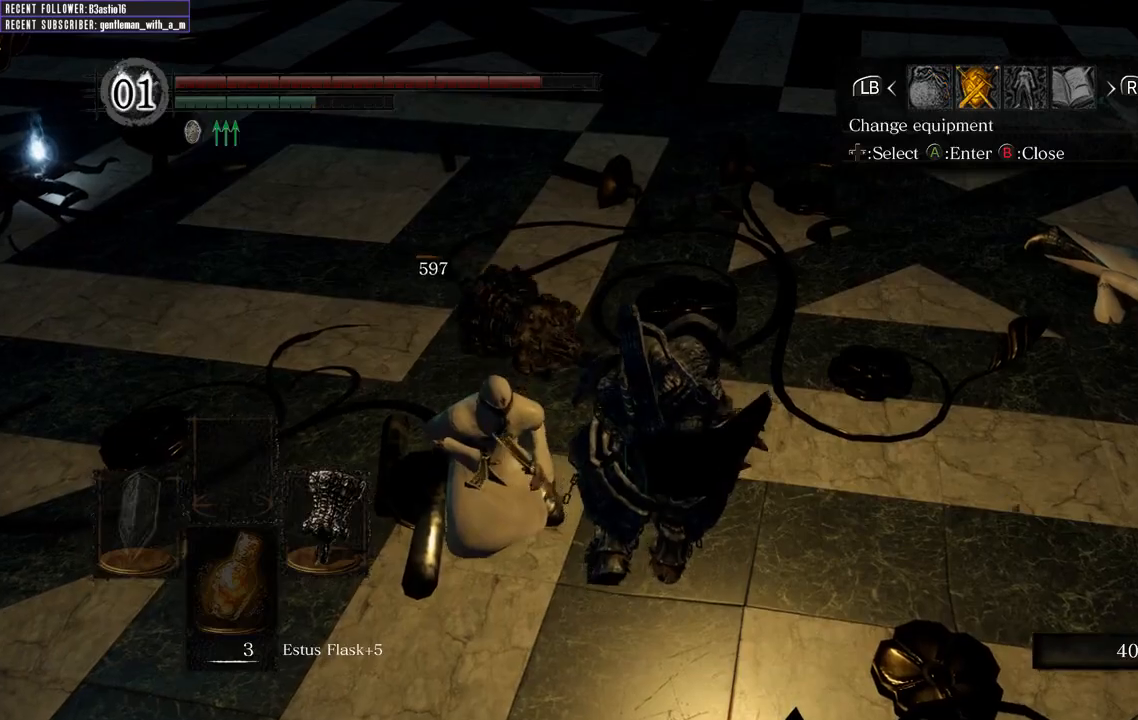
{"buttons": [], "left_stick": "up-left", "right_stick": "center", "events": [[83, "A", "down"], [100, "DPAD_RIGHT", "up"], [217, "A", "up"], [433, "left_stick", "up-left"]]}
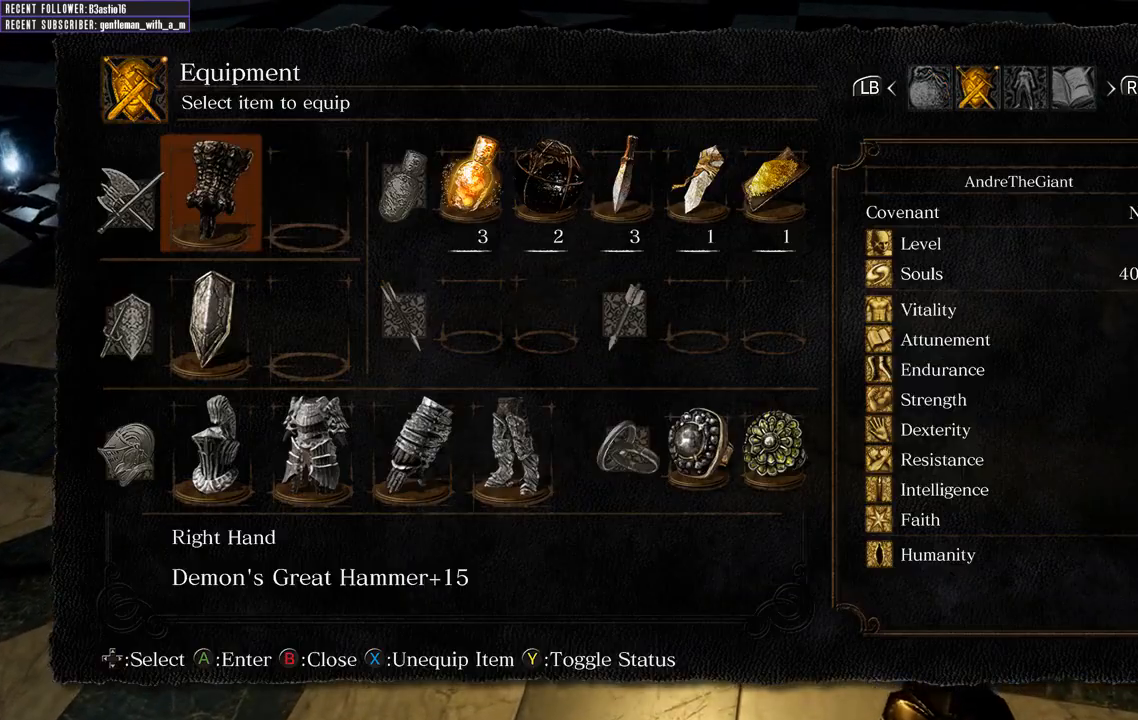
{"buttons": [], "left_stick": "up-left", "right_stick": "left", "events": [[67, "B", "down"], [167, "B", "up"], [217, "B", "down"], [300, "B", "up"], [450, "right_stick", "left"]]}
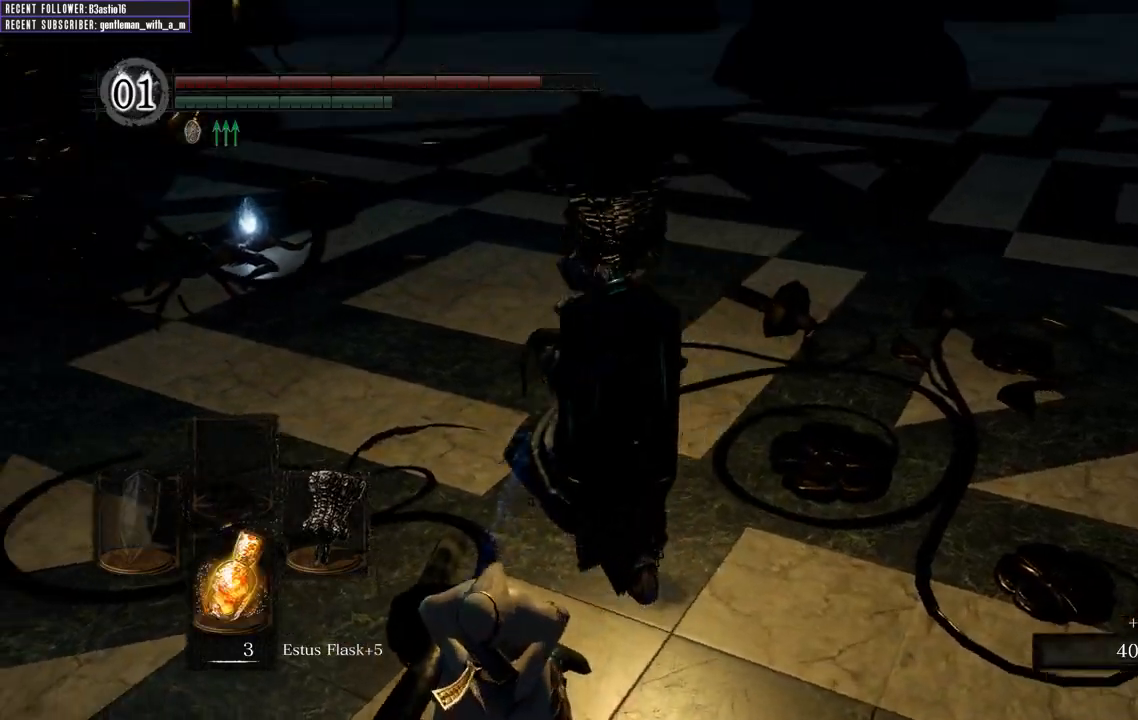
{"buttons": ["B"], "left_stick": "up", "right_stick": "center", "events": [[133, "left_stick", "up"], [267, "B", "down"], [267, "right_stick", "center"]]}
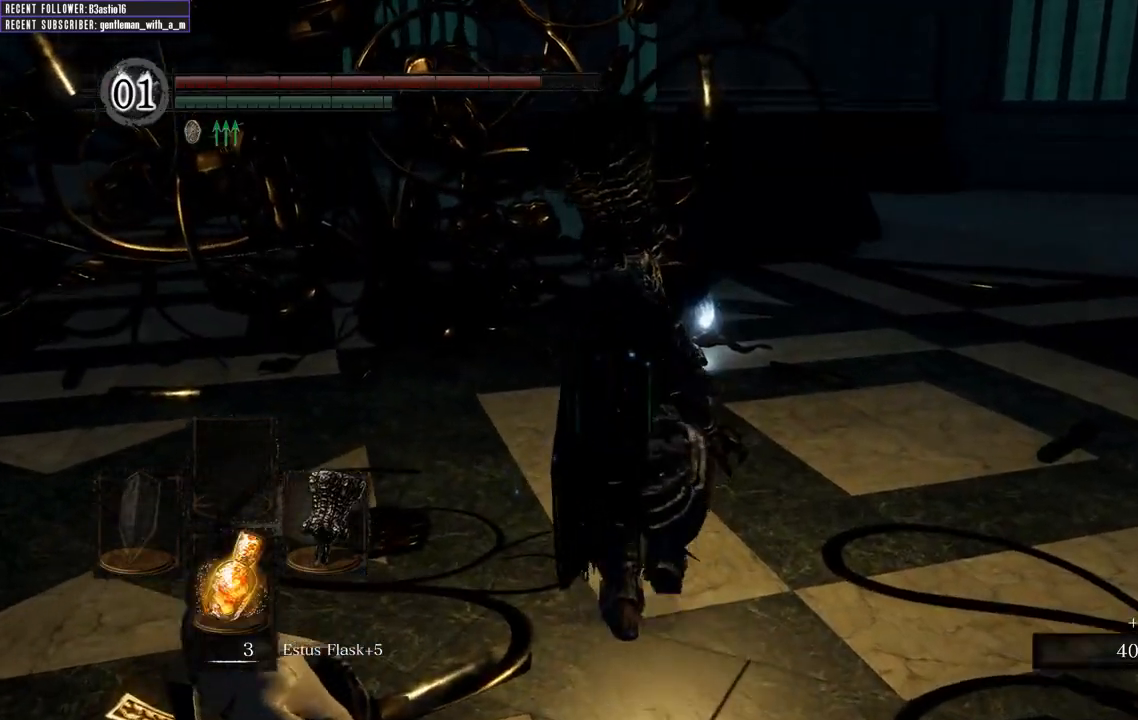
{"buttons": ["B"], "left_stick": "right", "right_stick": "center", "events": [[17, "right_stick", "left"], [200, "left_stick", "up-right"], [317, "left_stick", "right"], [350, "right_stick", "center"]]}
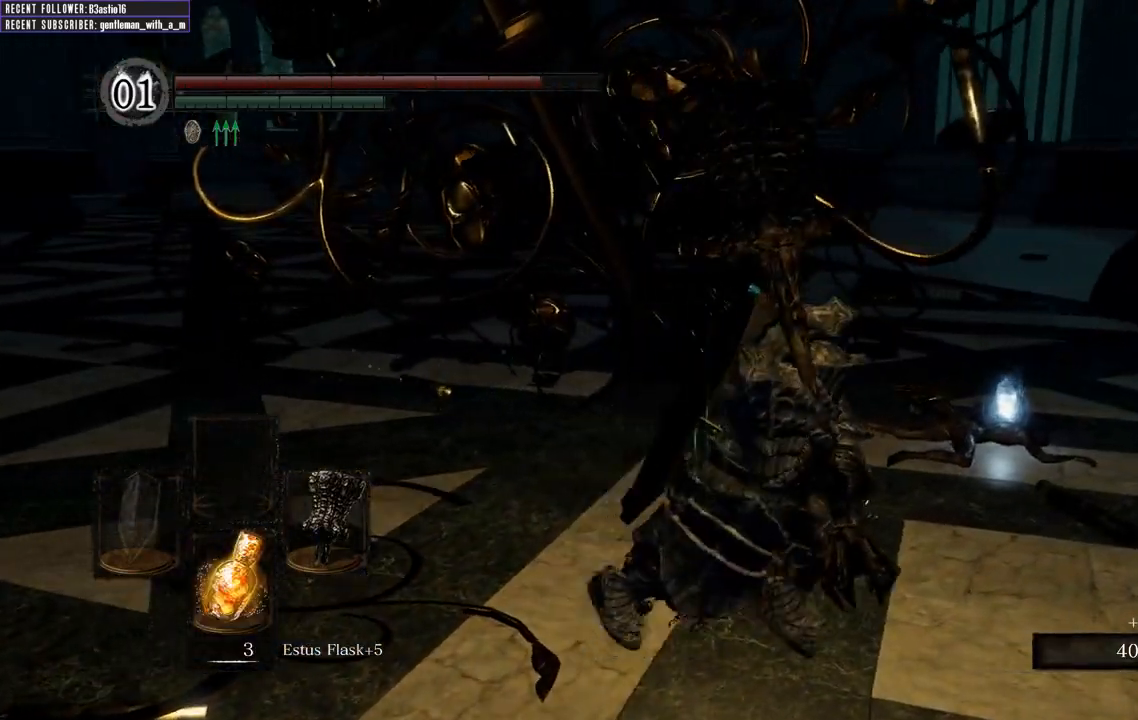
{"buttons": ["B"], "left_stick": "up-right", "right_stick": "left", "events": [[67, "right_stick", "left"], [250, "left_stick", "up-right"]]}
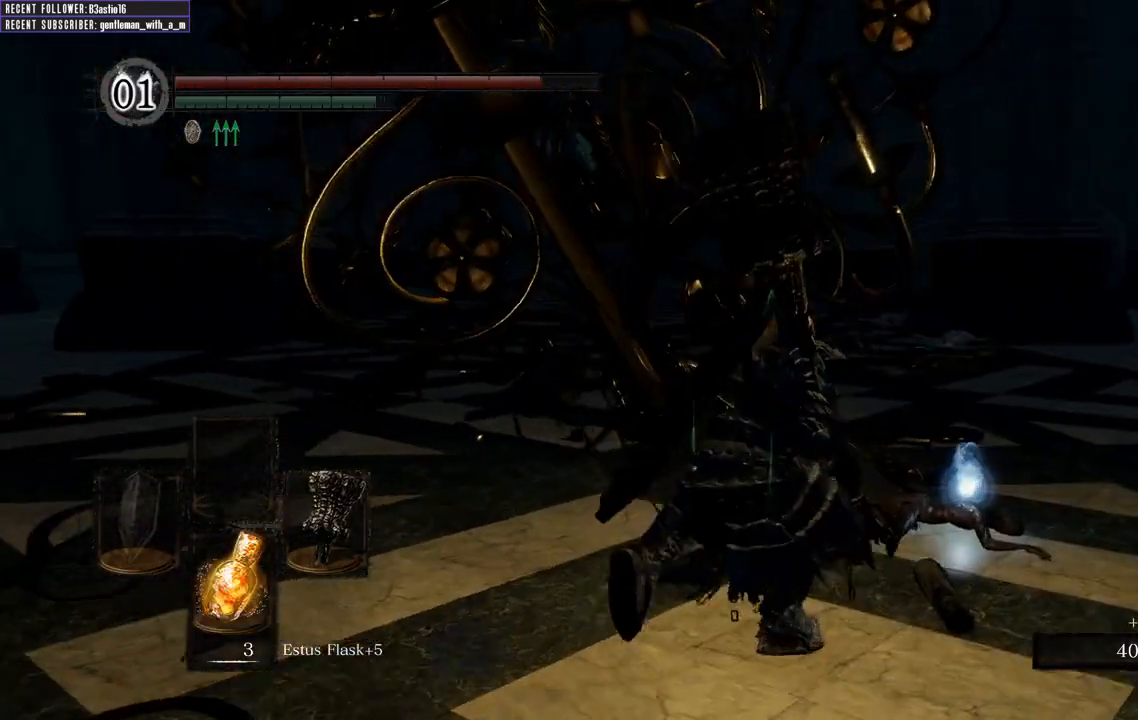
{"buttons": ["A", "B"], "left_stick": "up-right", "right_stick": "center", "events": [[33, "right_stick", "center"], [267, "A", "down"], [350, "A", "up"], [450, "A", "down"]]}
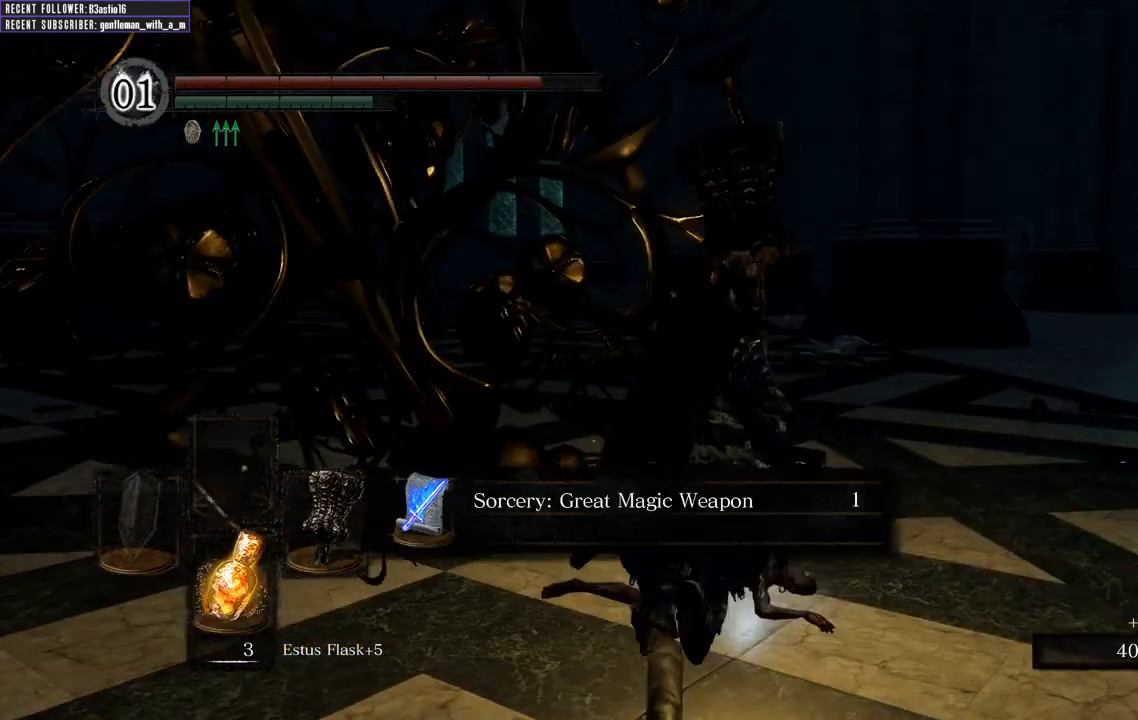
{"buttons": ["A"], "left_stick": "center", "right_stick": "center", "events": [[67, "A", "up"], [133, "A", "down"], [250, "A", "up"], [250, "B", "up"], [333, "left_stick", "center"], [450, "A", "down"]]}
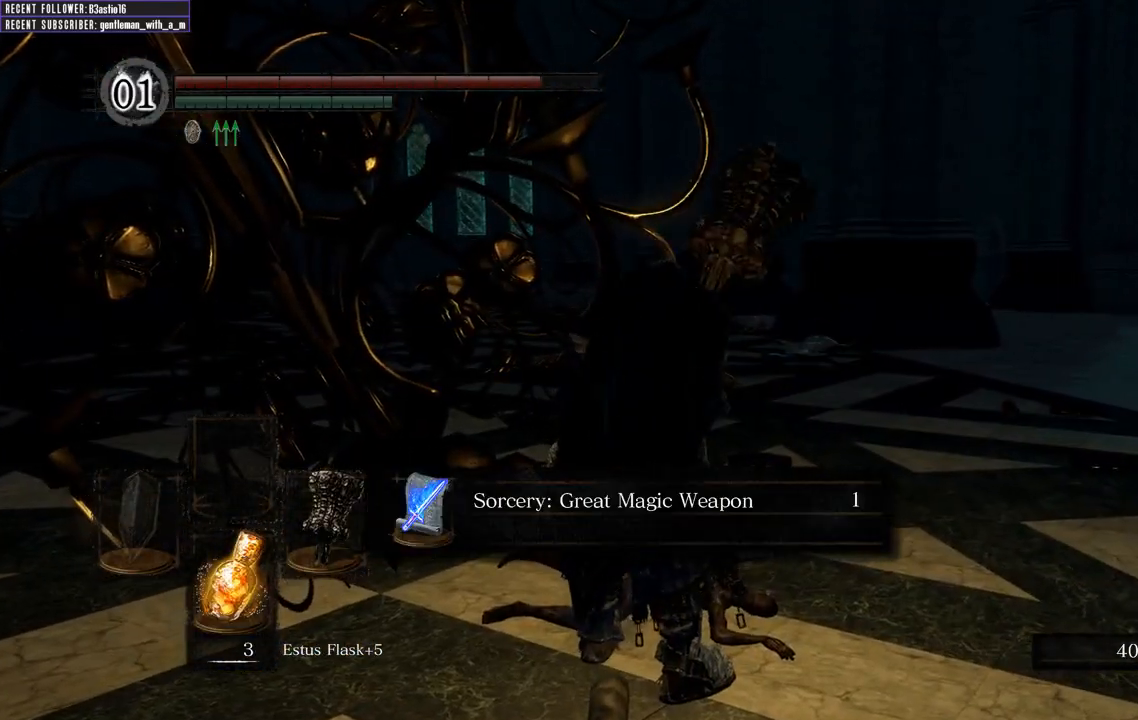
{"buttons": [], "left_stick": "center", "right_stick": "left", "events": [[50, "A", "up"], [150, "A", "down"], [233, "A", "up"], [350, "right_stick", "left"]]}
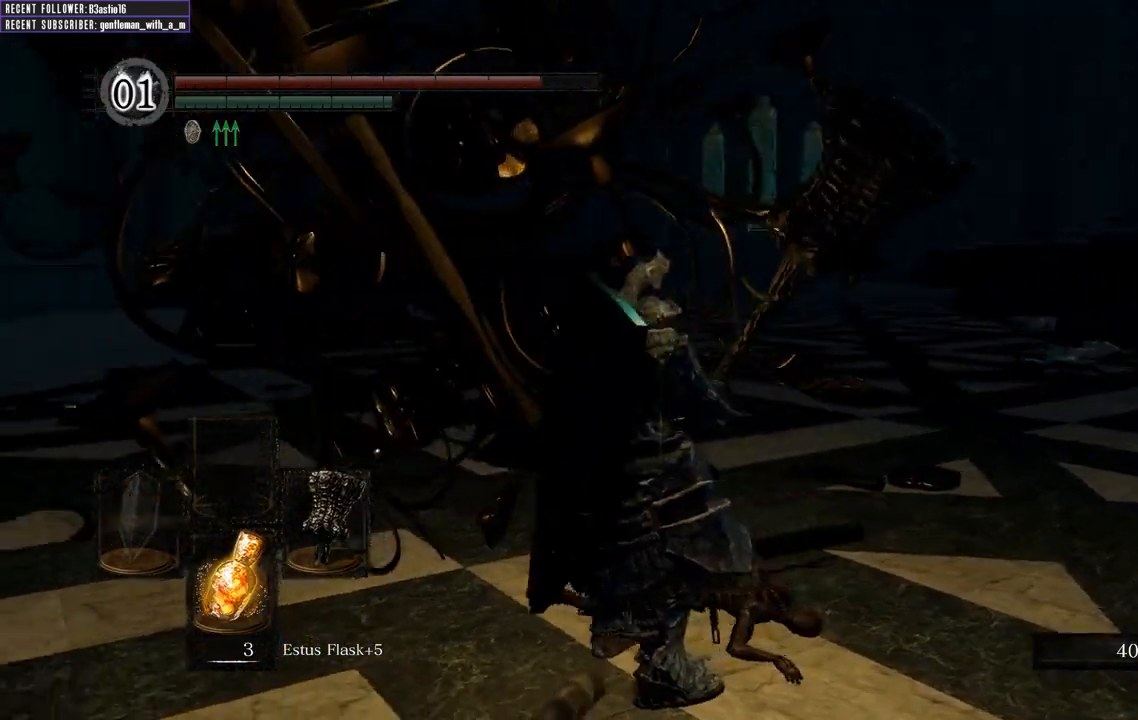
{"buttons": ["B"], "left_stick": "left", "right_stick": "center", "events": [[50, "left_stick", "down-left"], [167, "left_stick", "left"], [200, "B", "down"], [317, "right_stick", "center"]]}
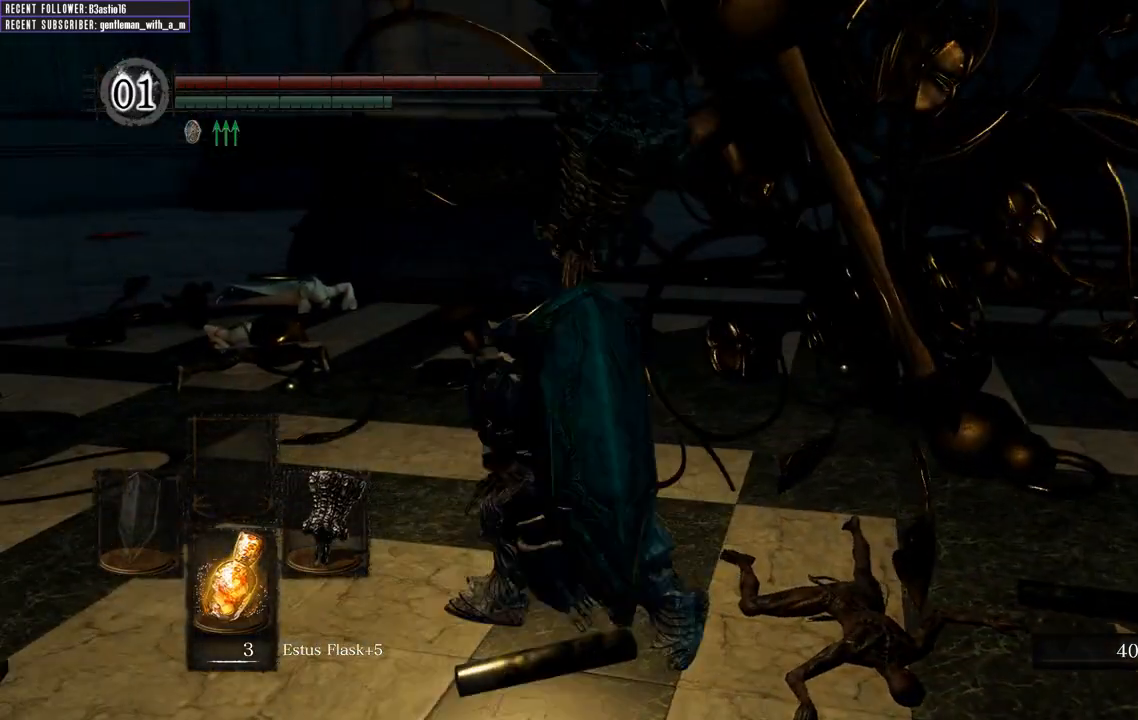
{"buttons": ["B"], "left_stick": "up-left", "right_stick": "right", "events": [[250, "left_stick", "up-left"], [367, "right_stick", "right"]]}
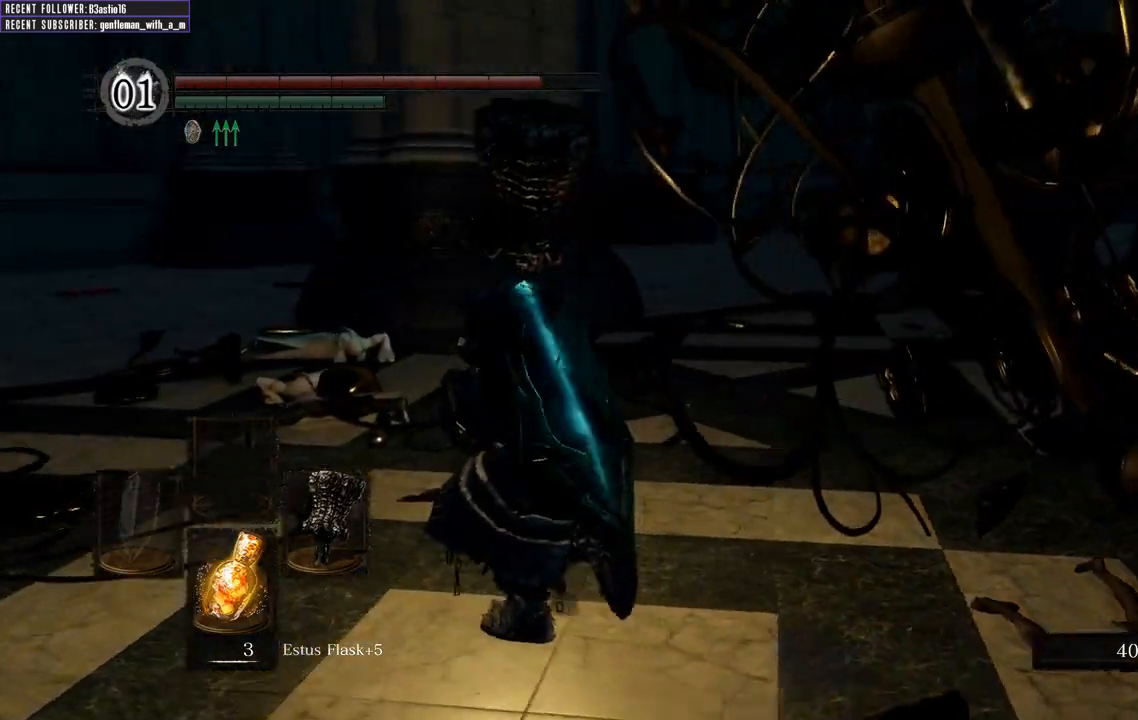
{"buttons": ["B"], "left_stick": "up-left", "right_stick": "center", "events": [[83, "right_stick", "center"], [267, "right_stick", "right"], [483, "right_stick", "center"]]}
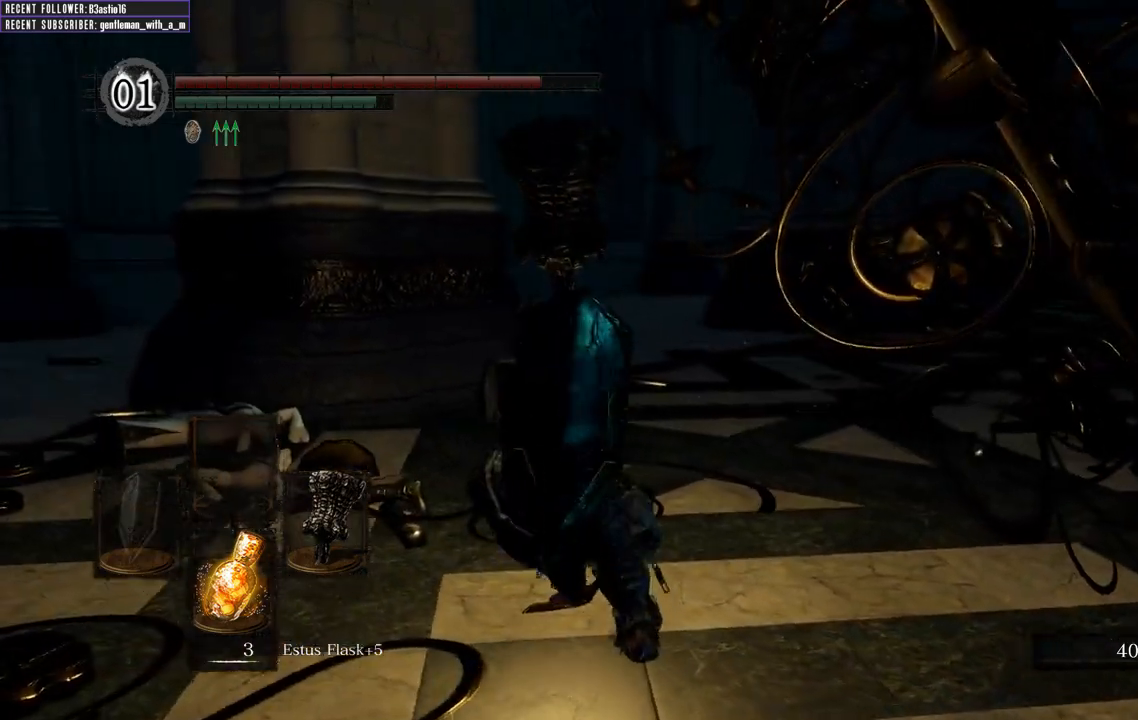
{"buttons": ["B"], "left_stick": "up-left", "right_stick": "center", "events": []}
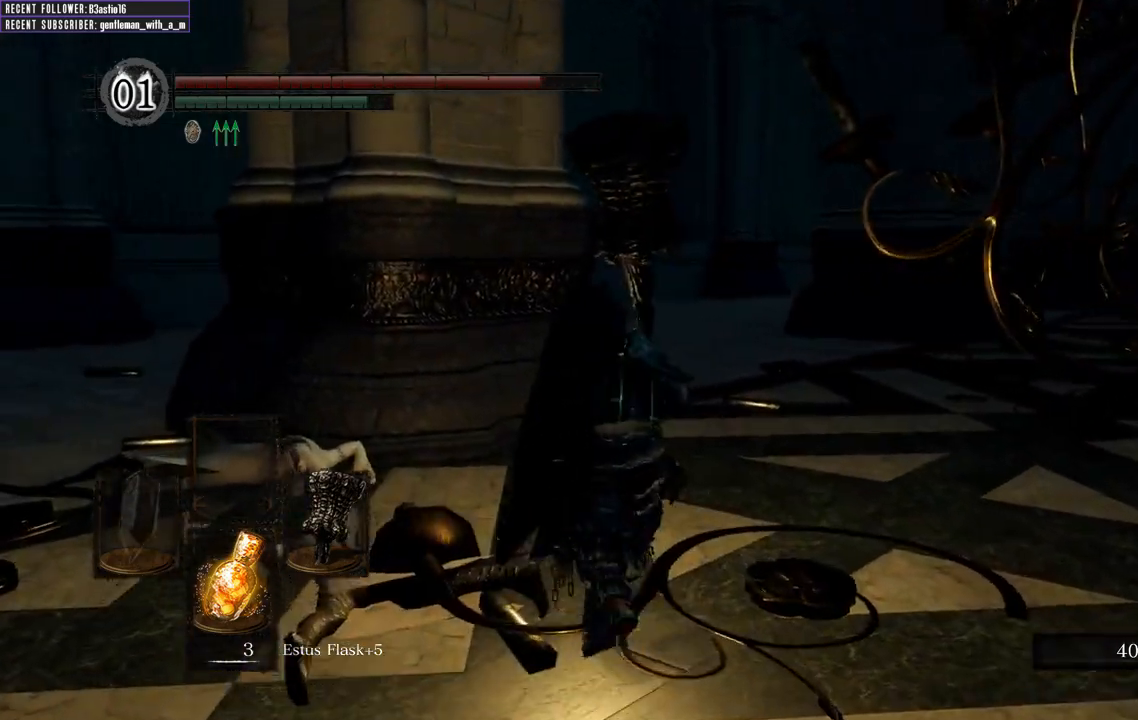
{"buttons": ["B"], "left_stick": "up-left", "right_stick": "right", "events": [[17, "right_stick", "right"], [250, "right_stick", "center"], [350, "right_stick", "right"]]}
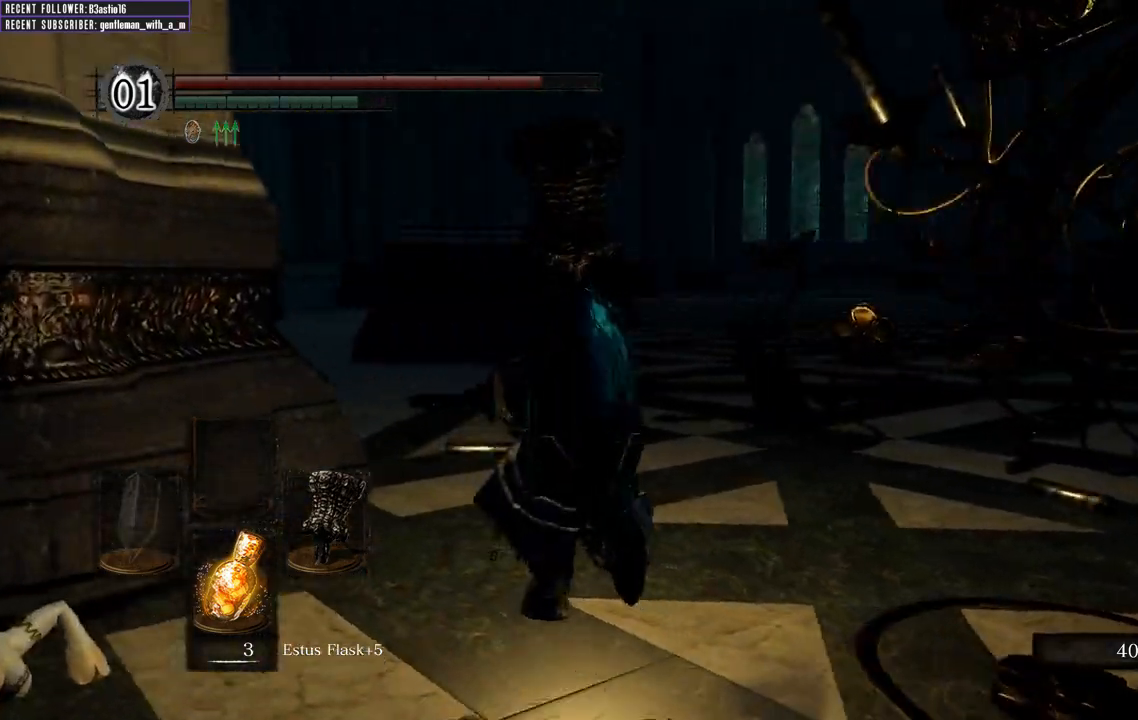
{"buttons": ["B"], "left_stick": "down-left", "right_stick": "right", "events": [[67, "right_stick", "center"], [217, "right_stick", "right"], [400, "left_stick", "down-left"]]}
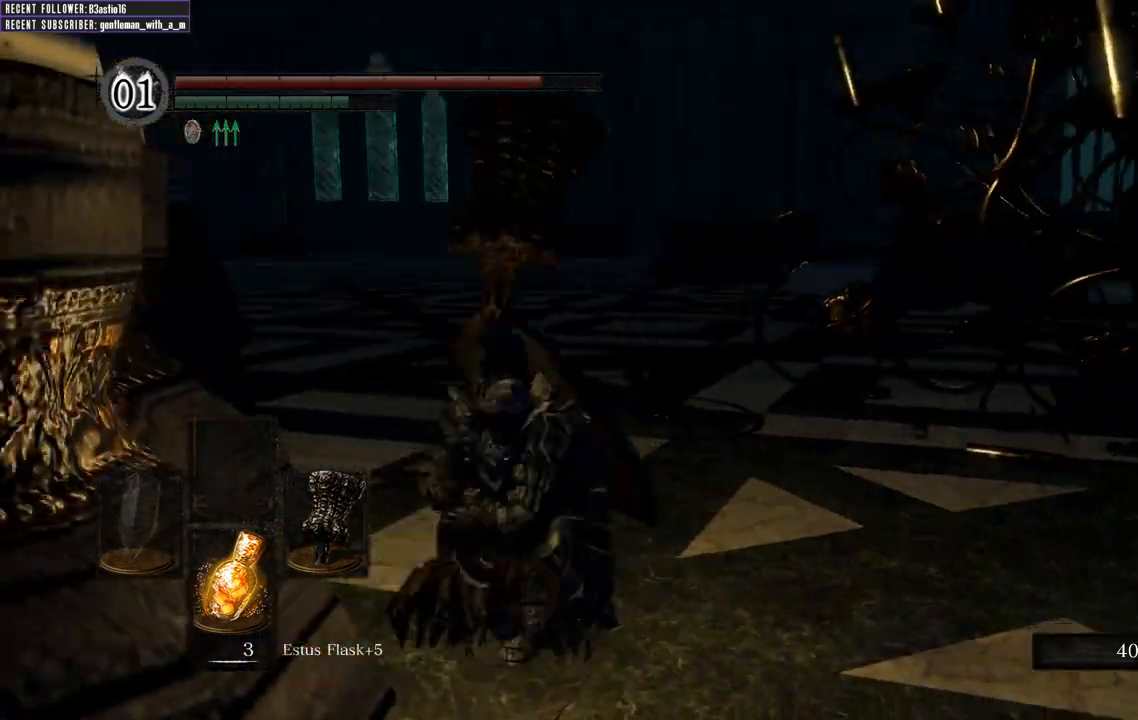
{"buttons": ["B"], "left_stick": "up-right", "right_stick": "right", "events": [[83, "left_stick", "down-right"], [100, "right_stick", "center"], [200, "right_stick", "right"], [267, "left_stick", "right"], [450, "left_stick", "up-right"]]}
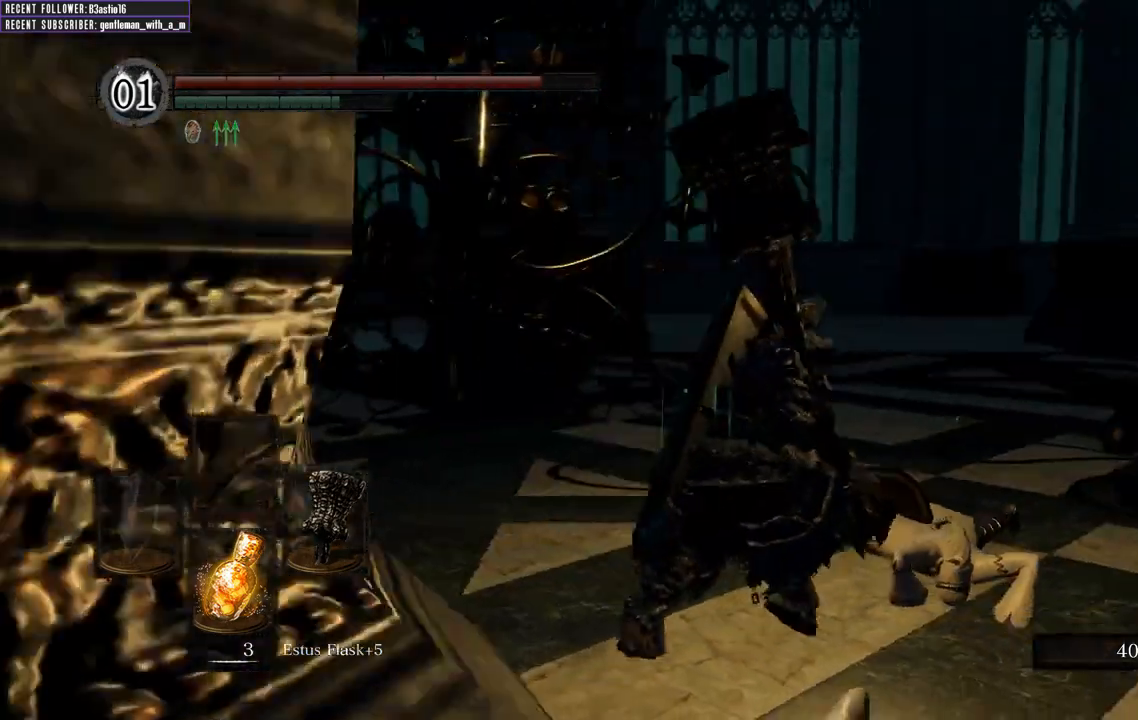
{"buttons": ["B"], "left_stick": "up-right", "right_stick": "right", "events": [[150, "right_stick", "center"], [367, "right_stick", "right"]]}
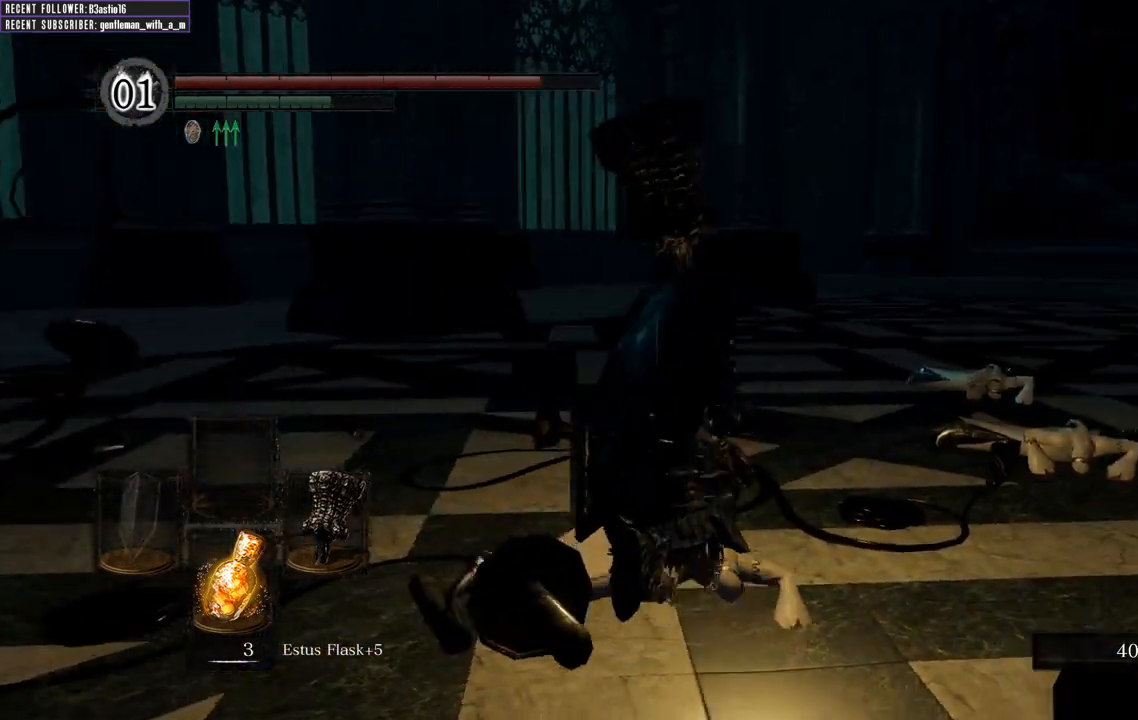
{"buttons": ["B"], "left_stick": "up", "right_stick": "center", "events": [[117, "right_stick", "center"], [200, "right_stick", "right"], [417, "right_stick", "center"], [467, "left_stick", "up"]]}
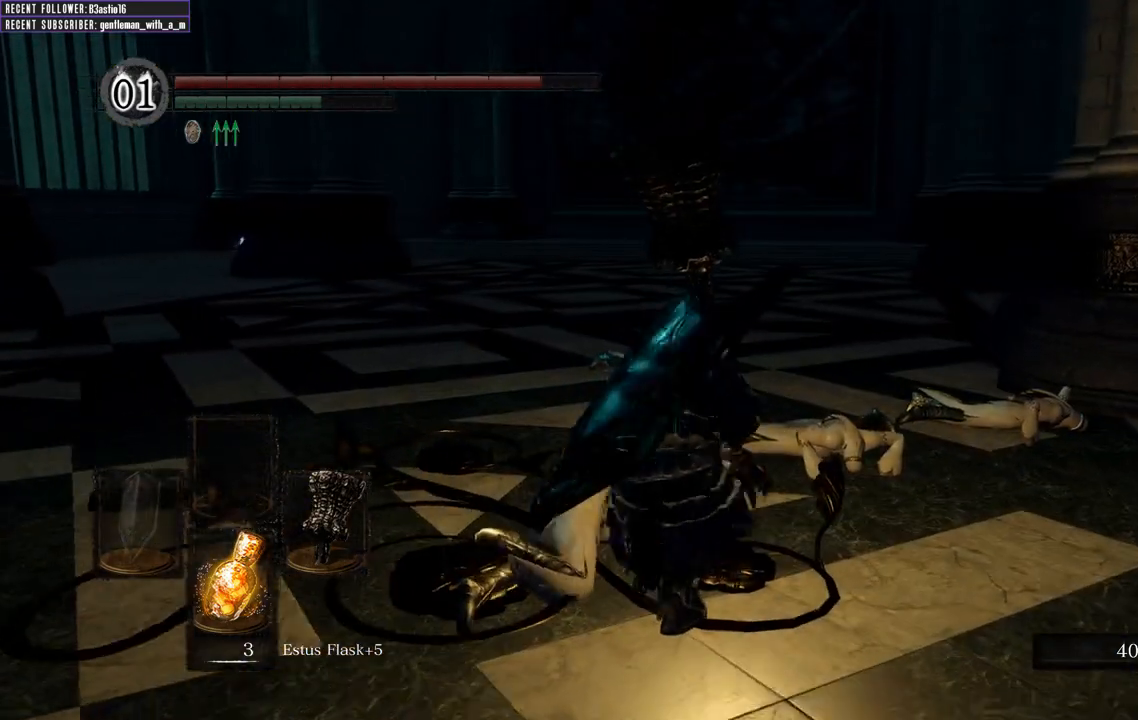
{"buttons": ["B"], "left_stick": "up", "right_stick": "center", "events": []}
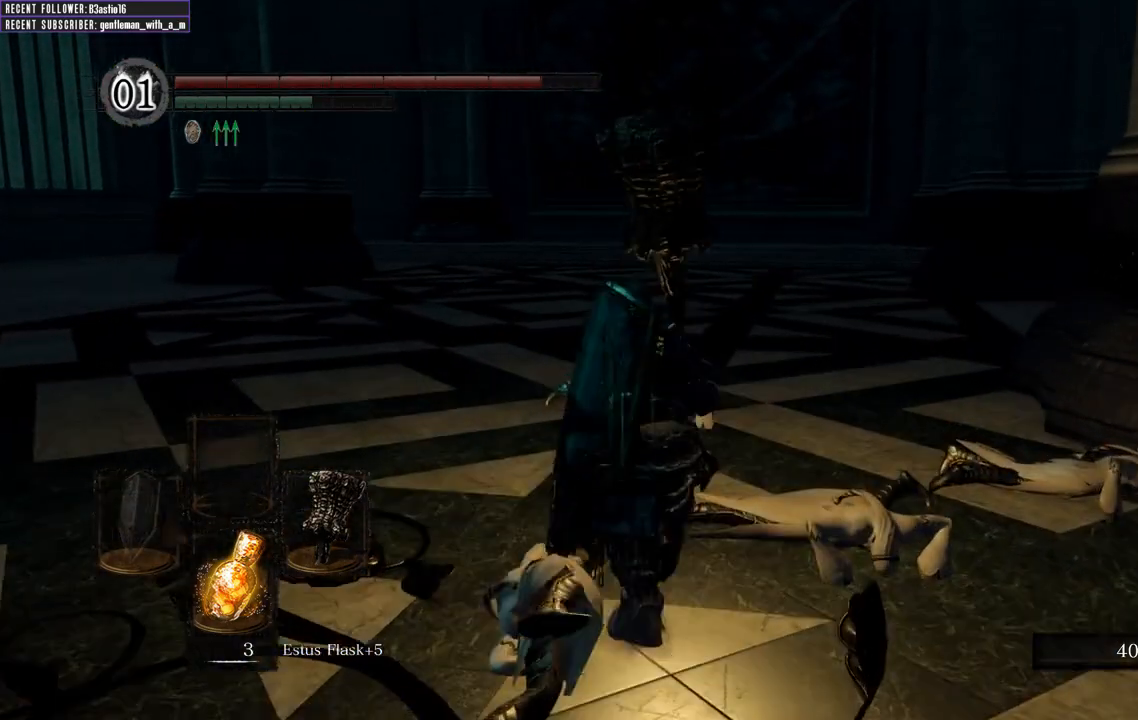
{"buttons": ["B"], "left_stick": "up-left", "right_stick": "right", "events": [[100, "left_stick", "up-left"], [233, "right_stick", "right"]]}
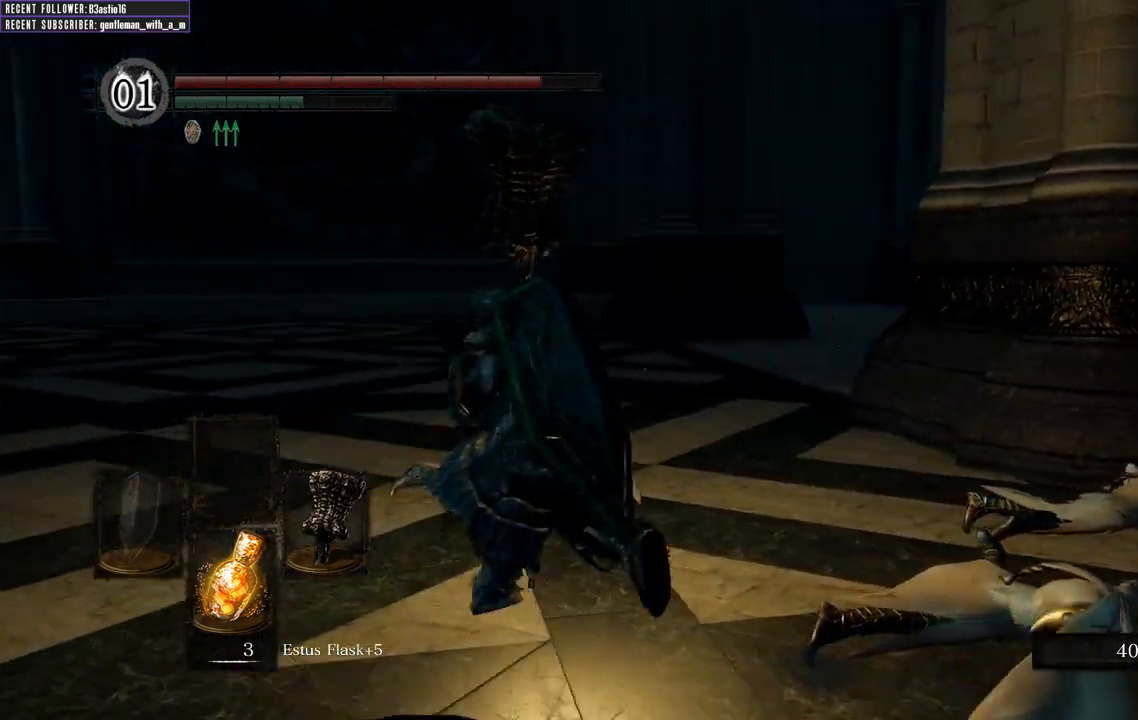
{"buttons": ["B"], "left_stick": "up-left", "right_stick": "center", "events": [[417, "right_stick", "center"]]}
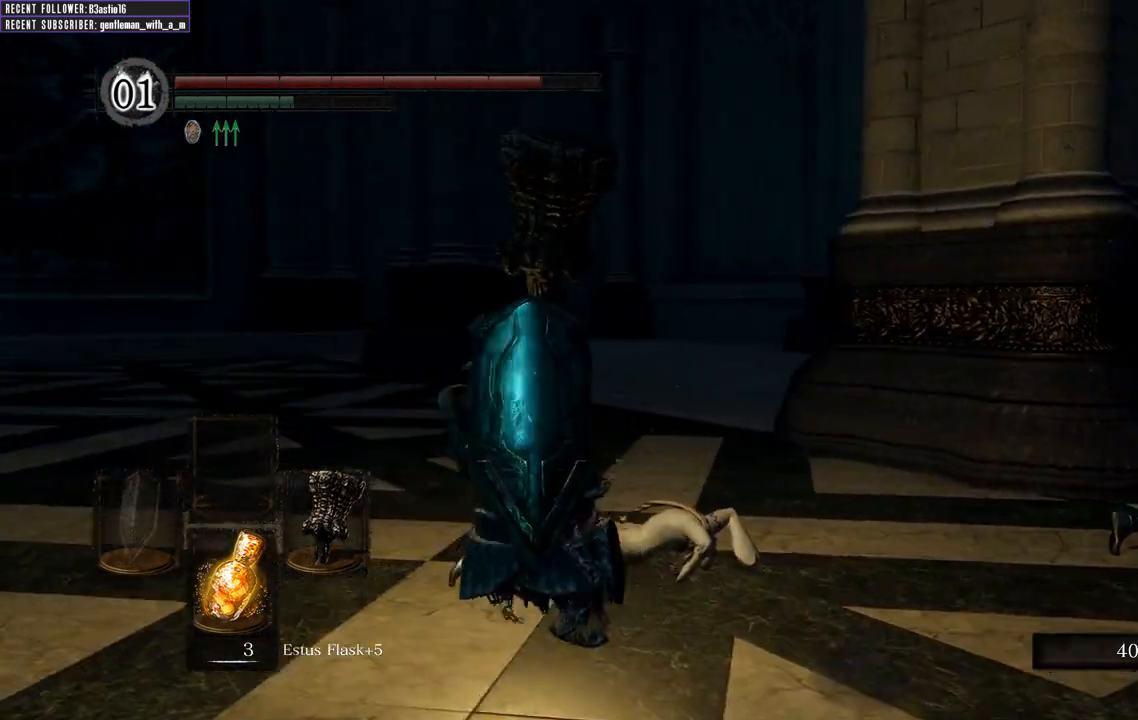
{"buttons": ["B"], "left_stick": "up-left", "right_stick": "right", "events": [[50, "right_stick", "right"], [333, "right_stick", "center"], [500, "right_stick", "right"]]}
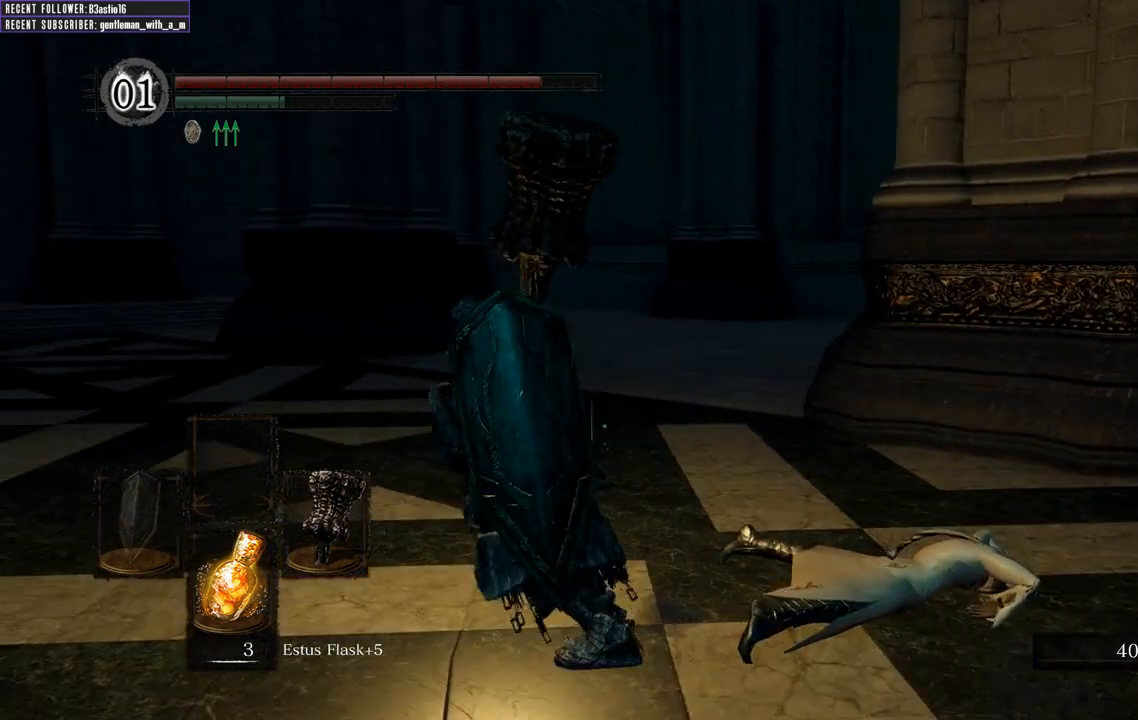
{"buttons": ["B"], "left_stick": "up-left", "right_stick": "left", "events": [[100, "right_stick", "center"], [233, "right_stick", "left"]]}
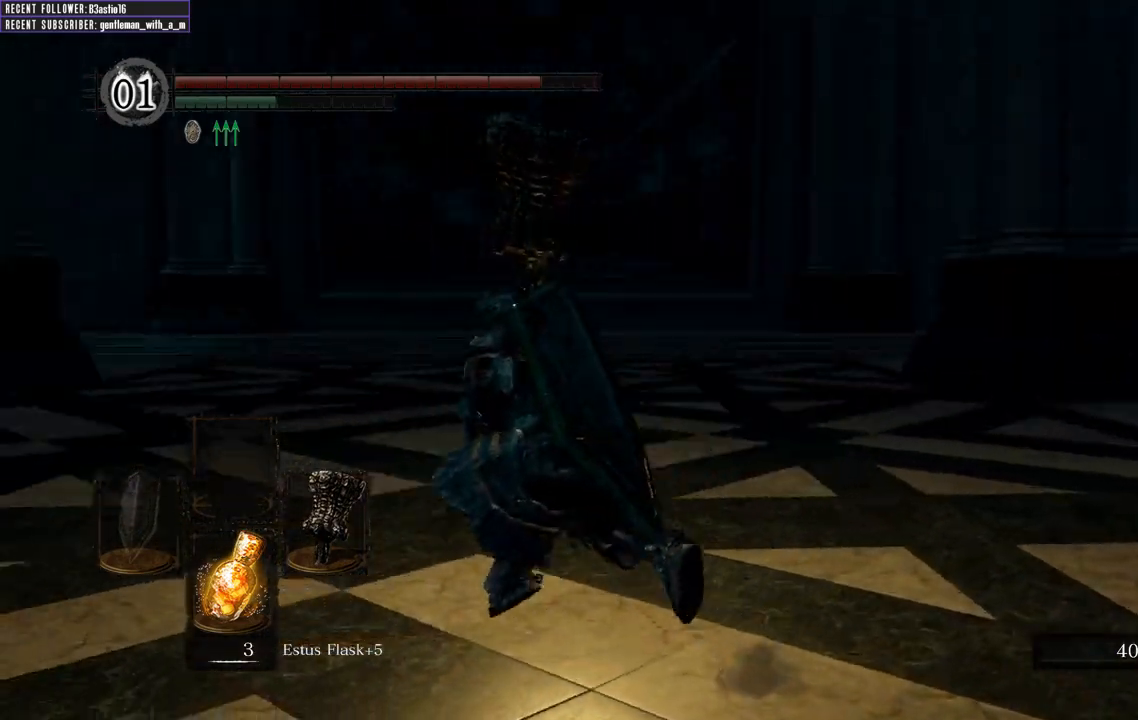
{"buttons": ["B"], "left_stick": "up", "right_stick": "center", "events": [[250, "left_stick", "up"], [250, "right_stick", "center"]]}
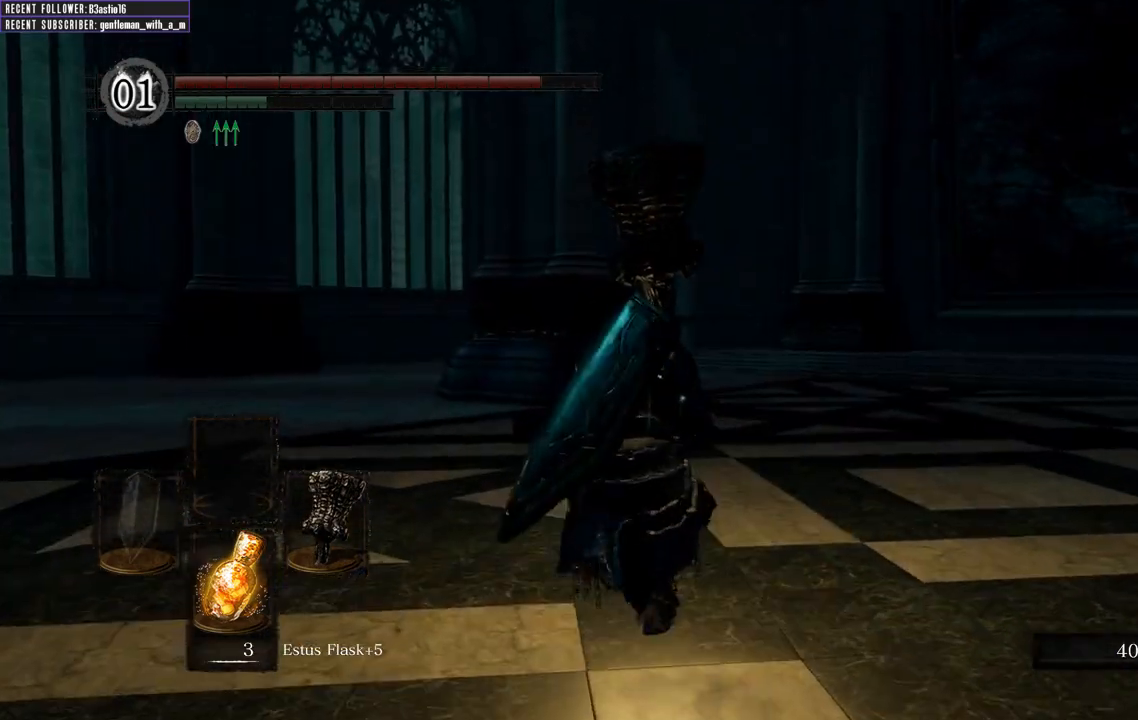
{"buttons": ["B"], "left_stick": "up", "right_stick": "left", "events": [[283, "right_stick", "left"]]}